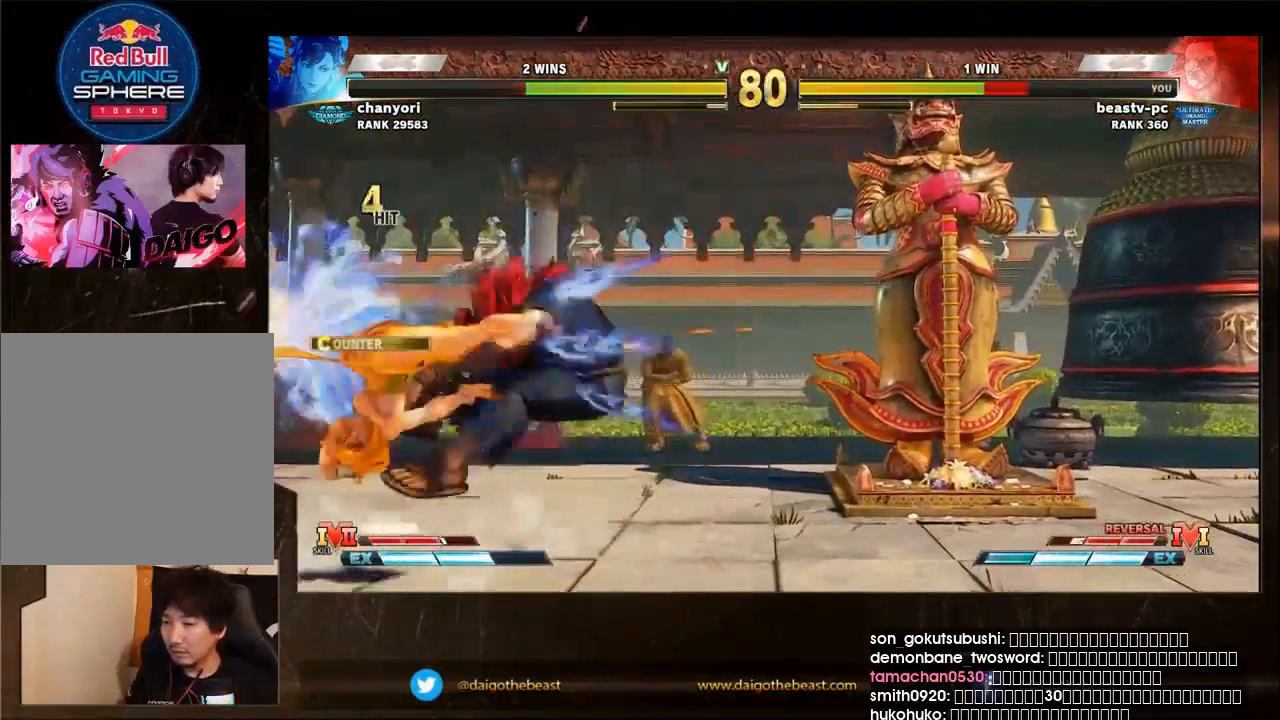
Gameplay with a controller (arcade stick); each line is a JSON object with the inputs held at the frame after it. "events" lists button and stick changes between this image and that frame as [ms after this image, input, new state], when the widget could be followed in between. Not read: L3 R3.
{"buttons": [], "left_stick": "center", "events": [[367, "TRIANGLE", "down"], [400, "TRIANGLE", "up"]]}
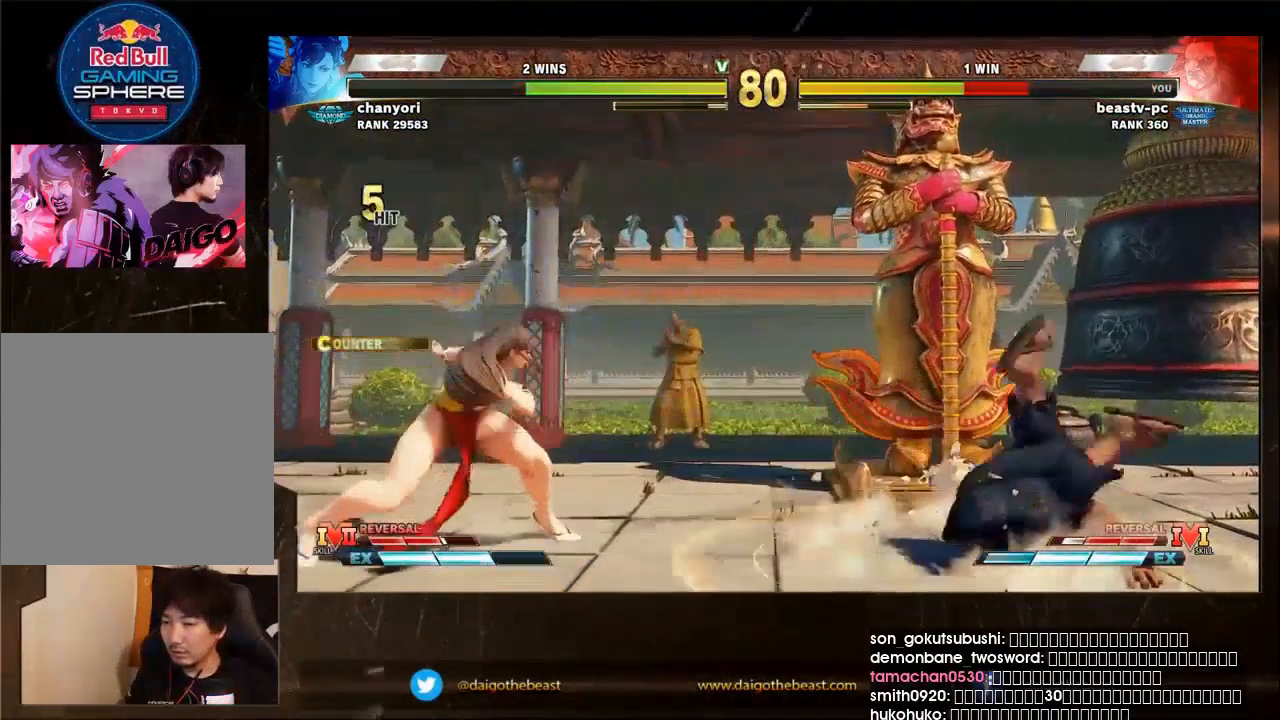
{"buttons": [], "left_stick": "down-right", "events": [[200, "left_stick", "right"], [267, "left_stick", "down-right"], [467, "CIRCLE", "down"], [500, "CIRCLE", "up"]]}
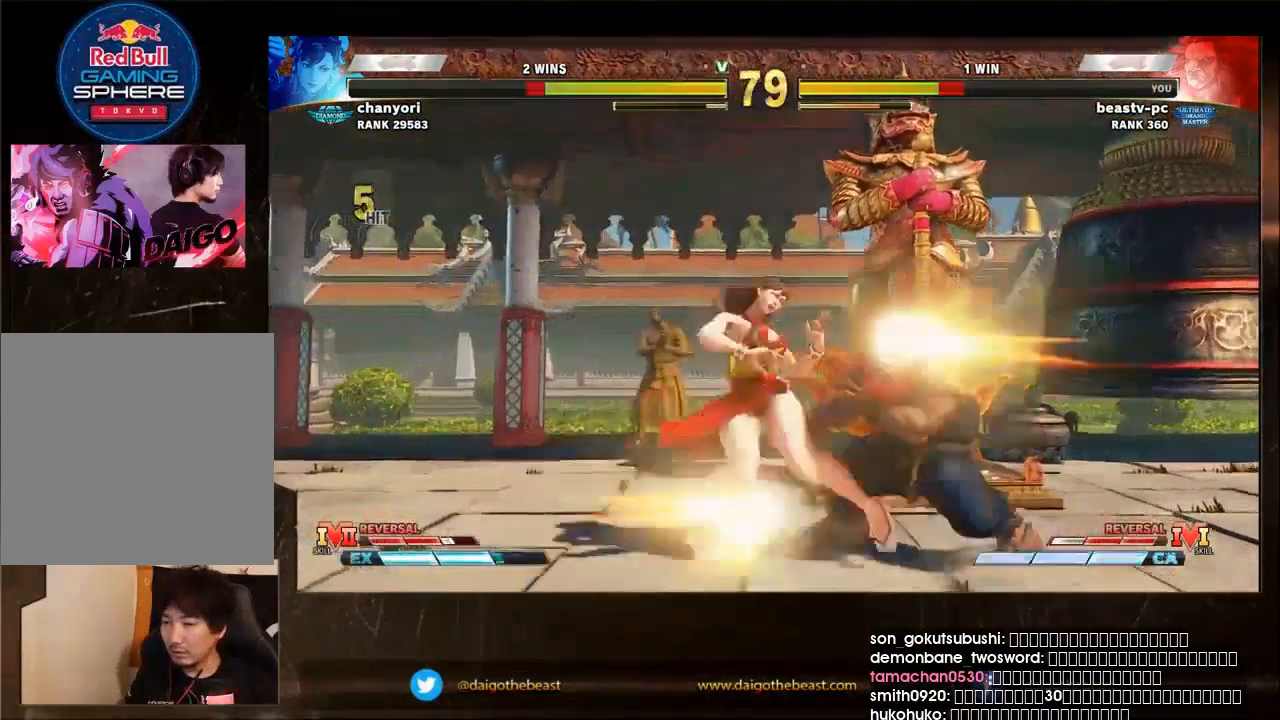
{"buttons": [], "left_stick": "down-right", "events": [[100, "left_stick", "down-left"], [167, "left_stick", "left"], [233, "R1", "down"], [300, "R1", "up"], [300, "left_stick", "center"], [433, "left_stick", "down-right"]]}
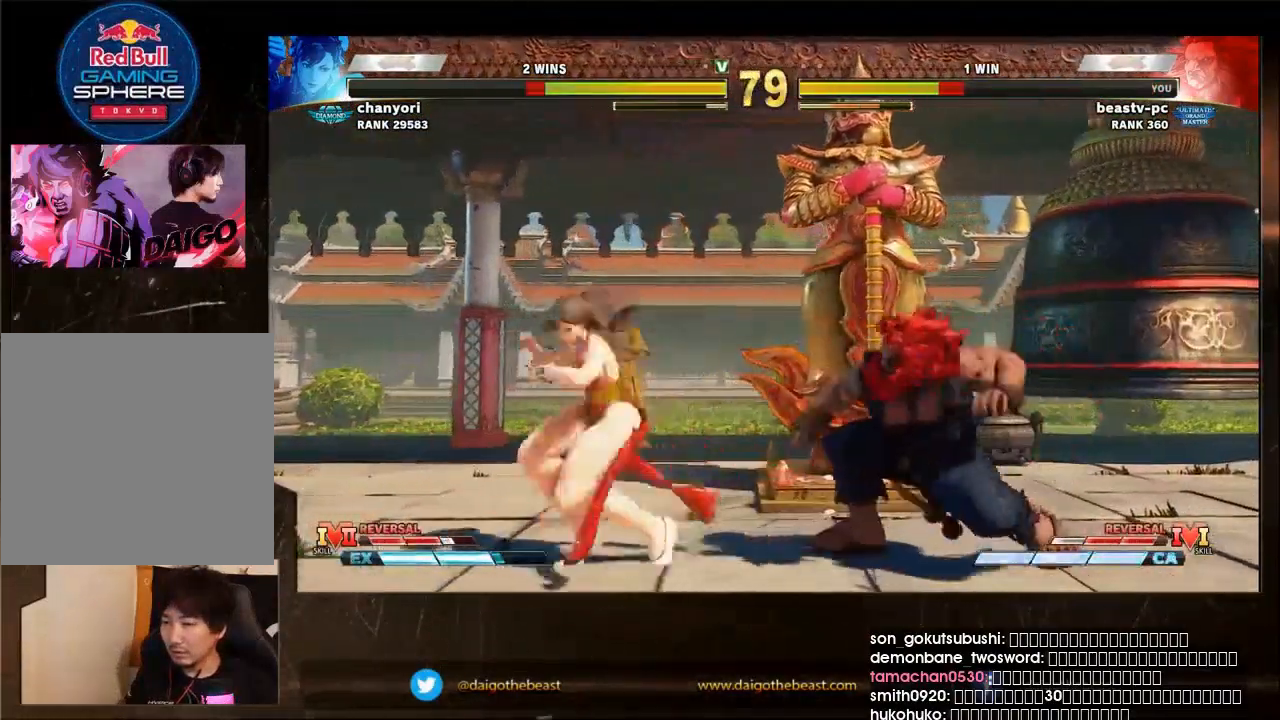
{"buttons": [], "left_stick": "down-right", "events": [[467, "CIRCLE", "down"], [500, "CIRCLE", "up"]]}
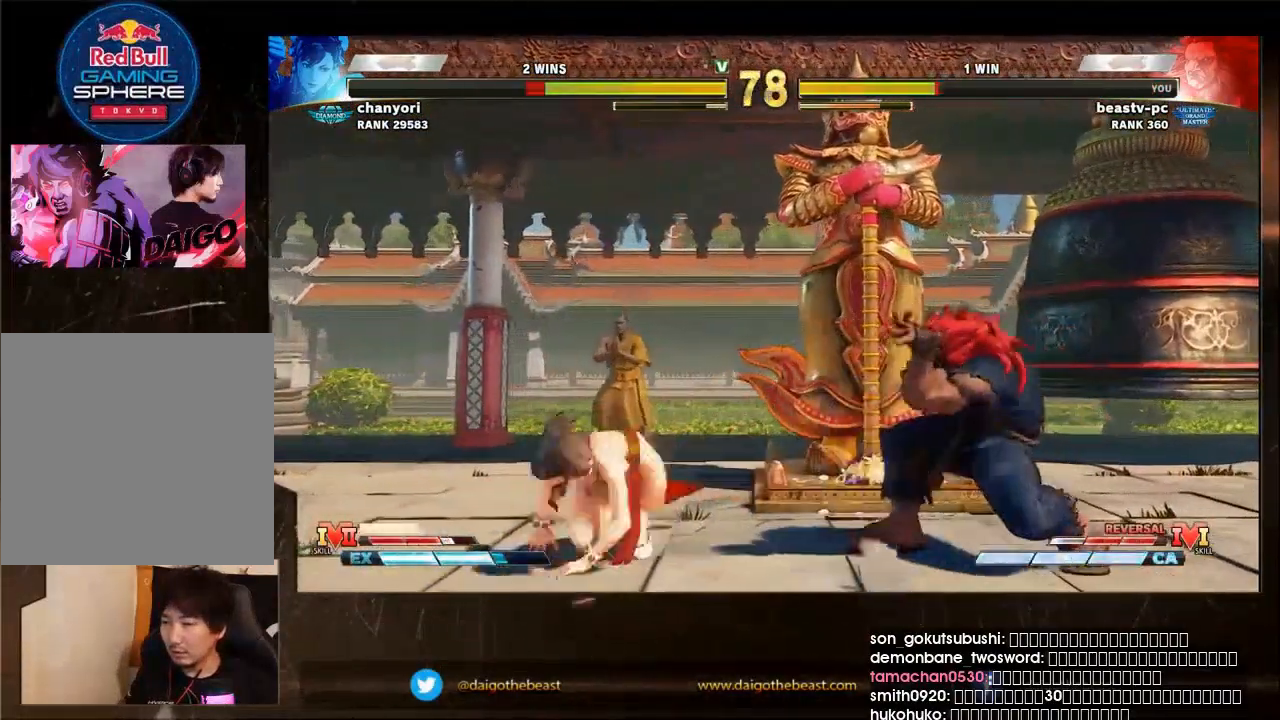
{"buttons": [], "left_stick": "down-right", "events": [[200, "left_stick", "right"], [400, "left_stick", "down-right"]]}
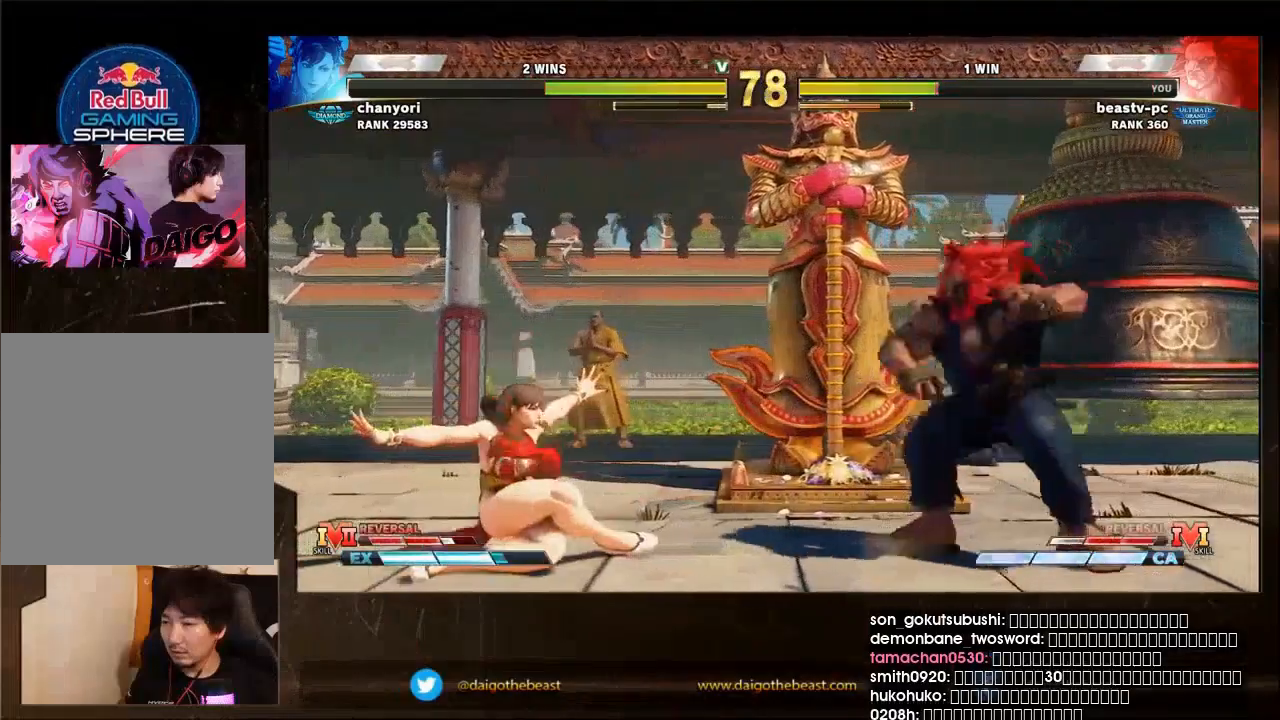
{"buttons": [], "left_stick": "left", "events": [[200, "left_stick", "center"], [267, "left_stick", "down"], [367, "left_stick", "right"], [433, "left_stick", "left"]]}
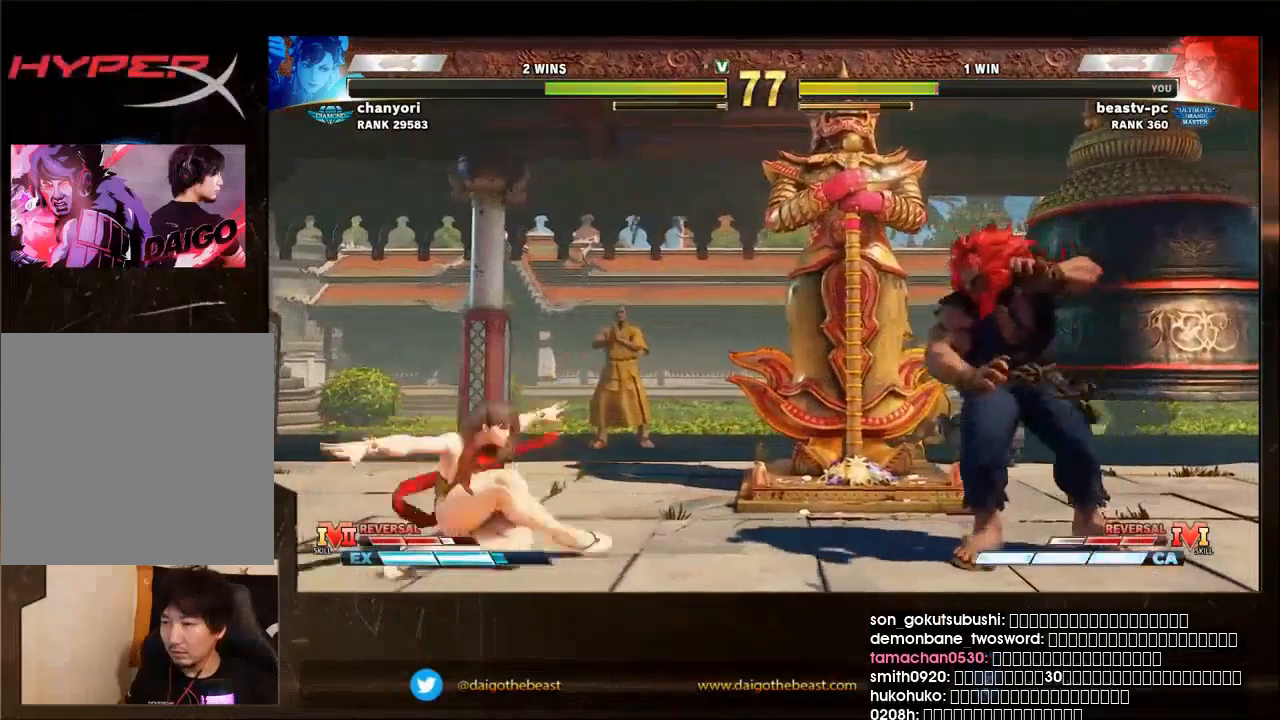
{"buttons": [], "left_stick": "down-right", "events": [[100, "left_stick", "down-left"], [200, "left_stick", "down-right"], [300, "CIRCLE", "down"], [300, "left_stick", "center"], [367, "CIRCLE", "up"], [400, "left_stick", "down"], [500, "left_stick", "down-right"]]}
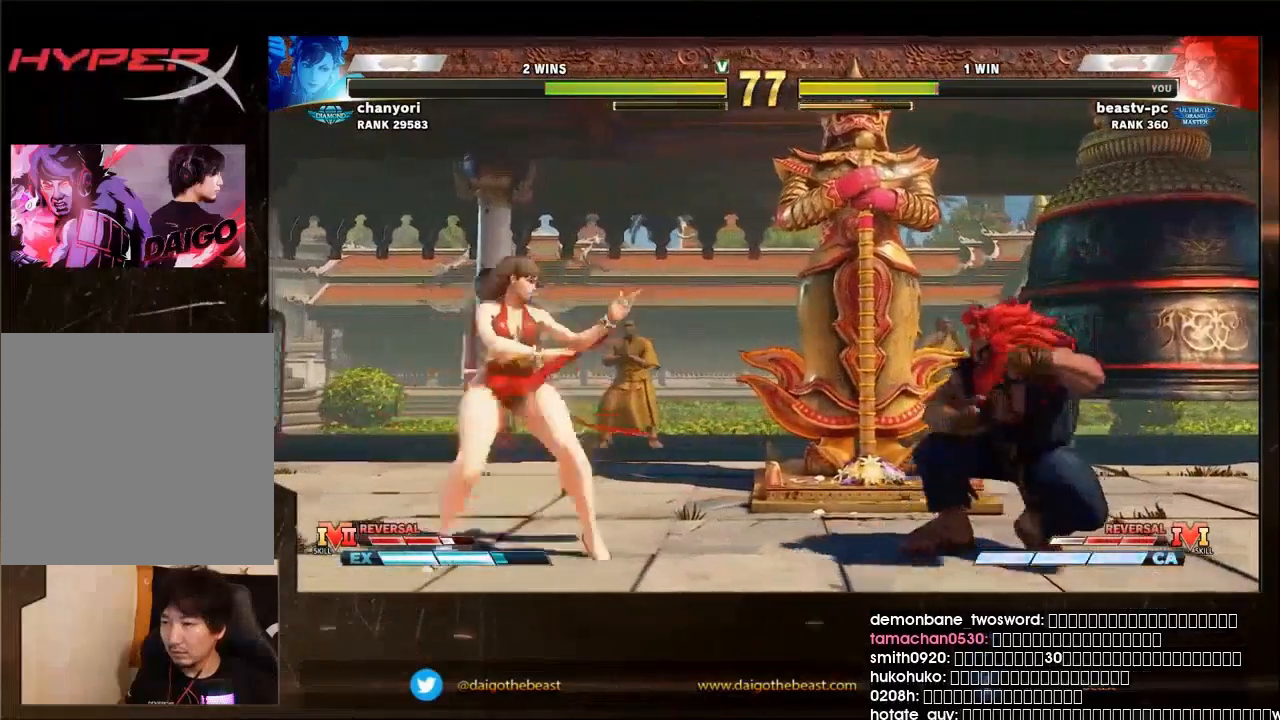
{"buttons": [], "left_stick": "center", "events": [[300, "CIRCLE", "down"], [300, "left_stick", "down"], [400, "CIRCLE", "up"], [467, "CIRCLE", "down"], [467, "left_stick", "center"], [500, "CIRCLE", "up"]]}
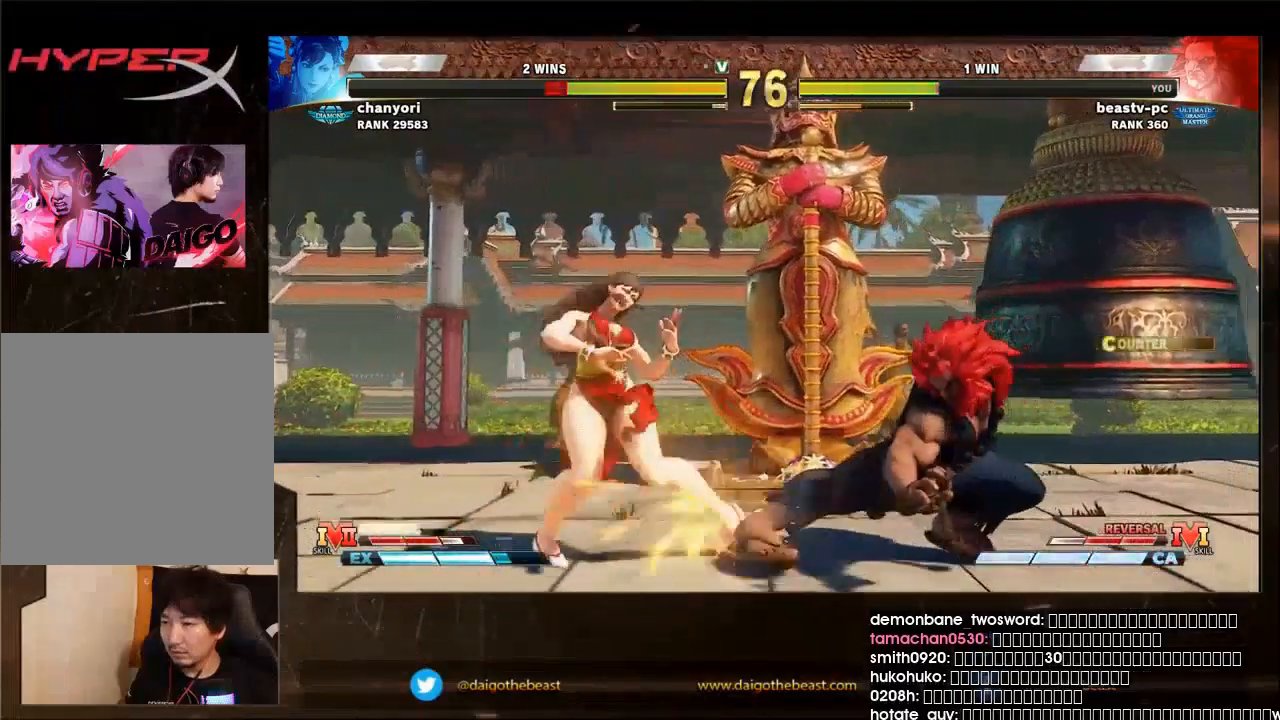
{"buttons": [], "left_stick": "center", "events": [[100, "left_stick", "down-right"], [467, "left_stick", "center"]]}
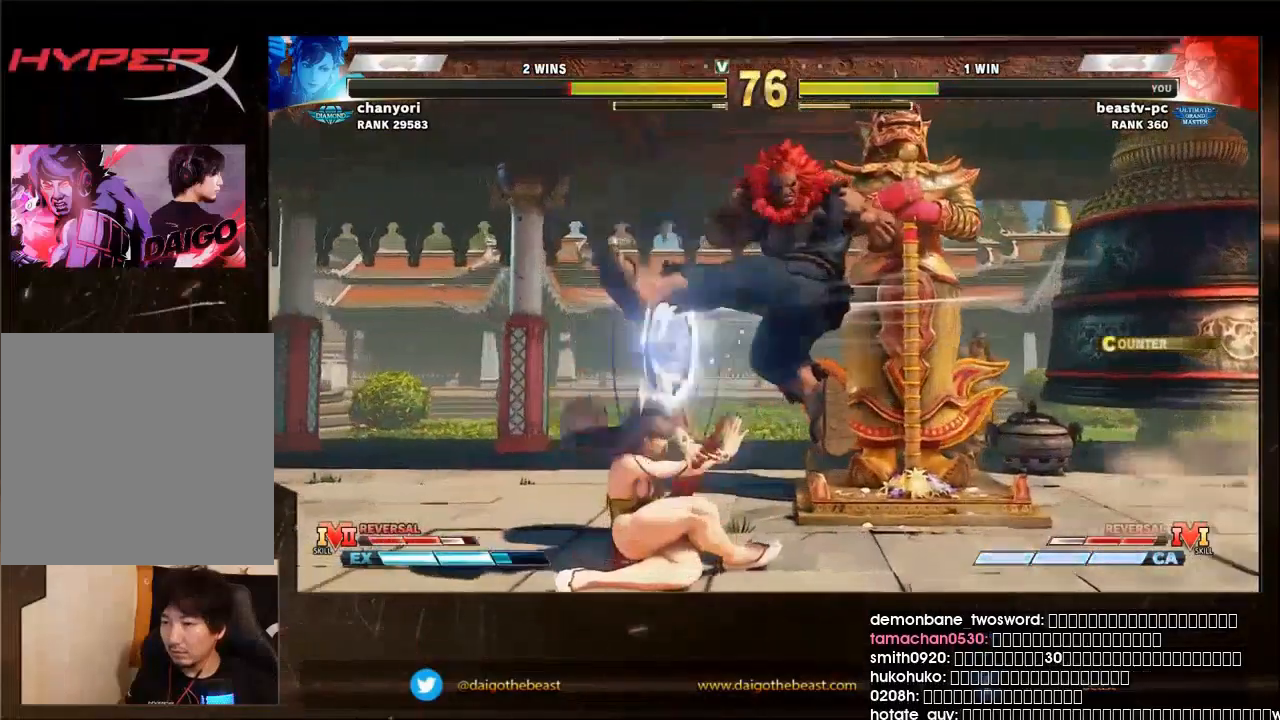
{"buttons": [], "left_stick": "down-right", "events": [[333, "left_stick", "down-right"]]}
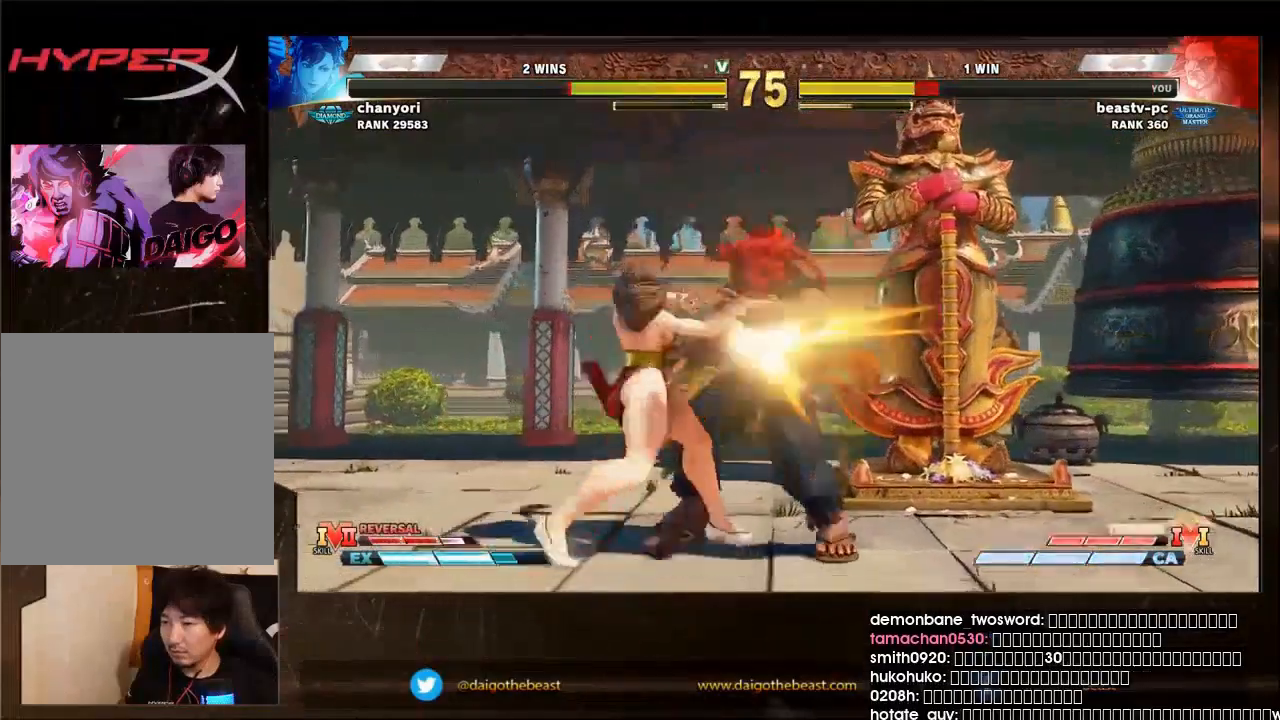
{"buttons": [], "left_stick": "down-right", "events": []}